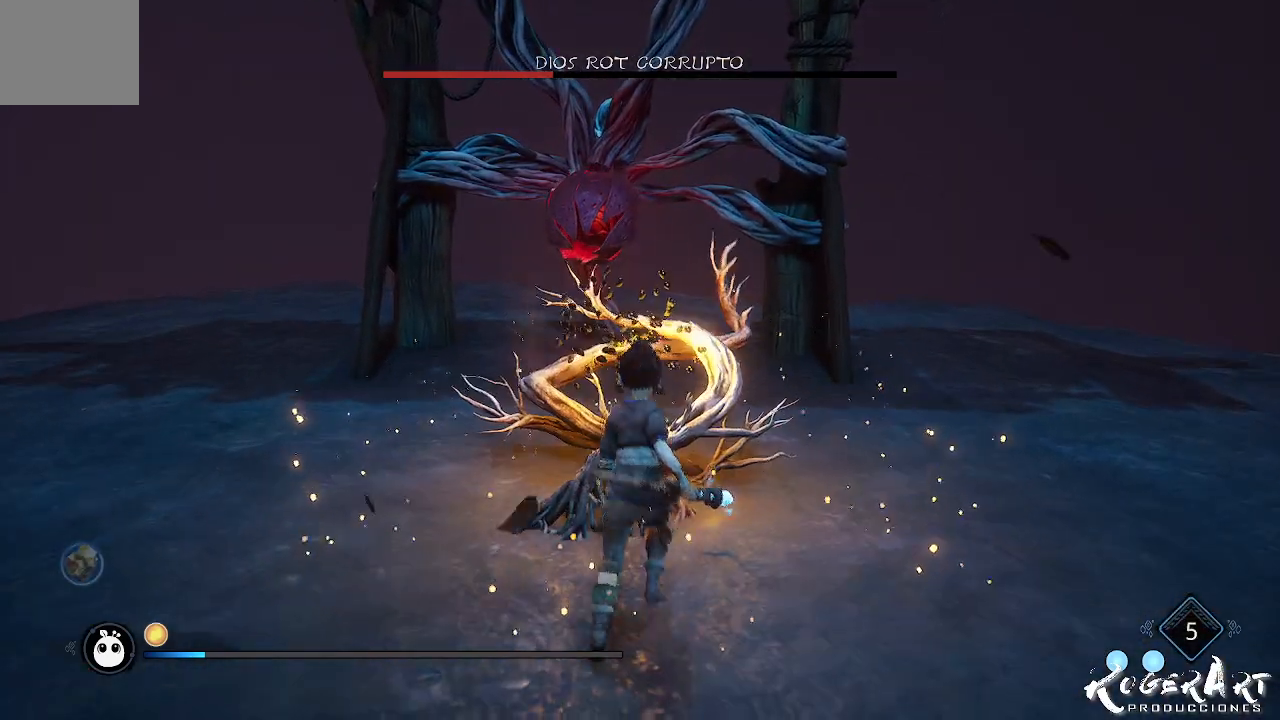
Gameplay with a controller (PlayStation layout); each line is a JSON object with the inputs held at the frame after it. "events" lists button and stick changes between this image and that frame as [ms after this image, input, new state], when the widget could be followed in between.
{"buttons": ["R2"], "left_stick": "center", "right_stick": "center", "events": [[367, "R2", "down"]]}
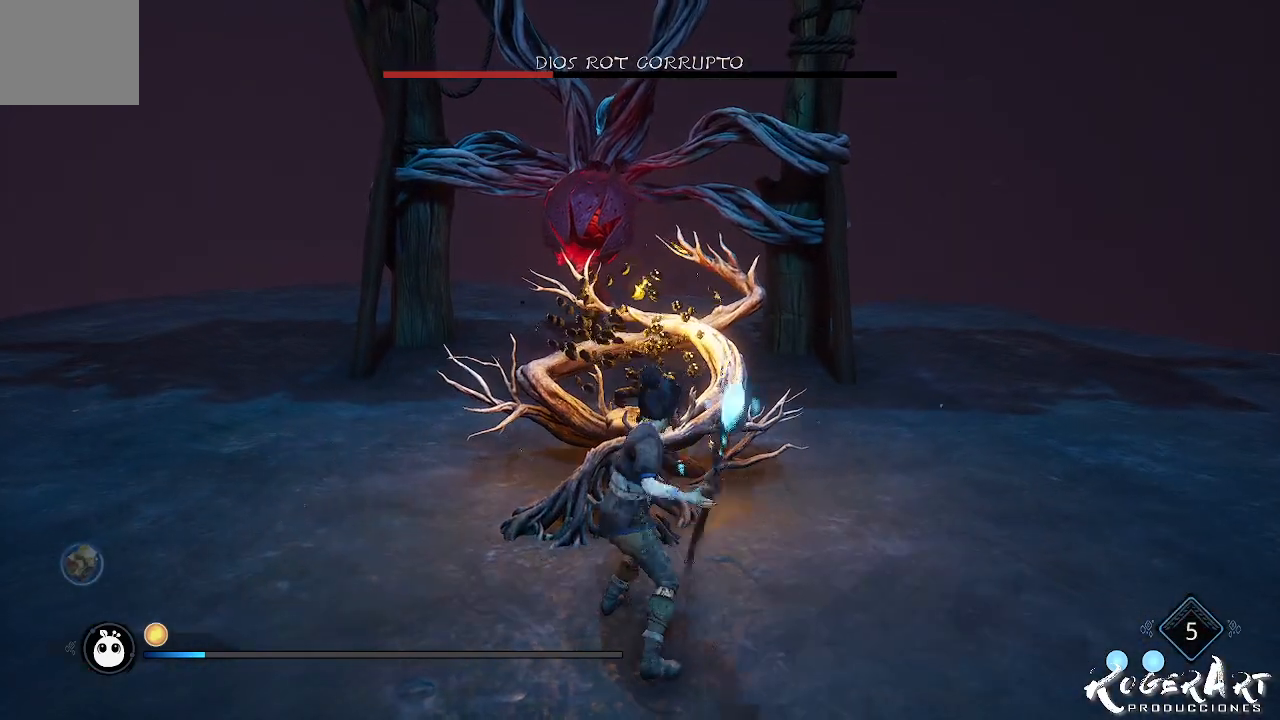
{"buttons": ["R2"], "left_stick": "center", "right_stick": "center", "events": []}
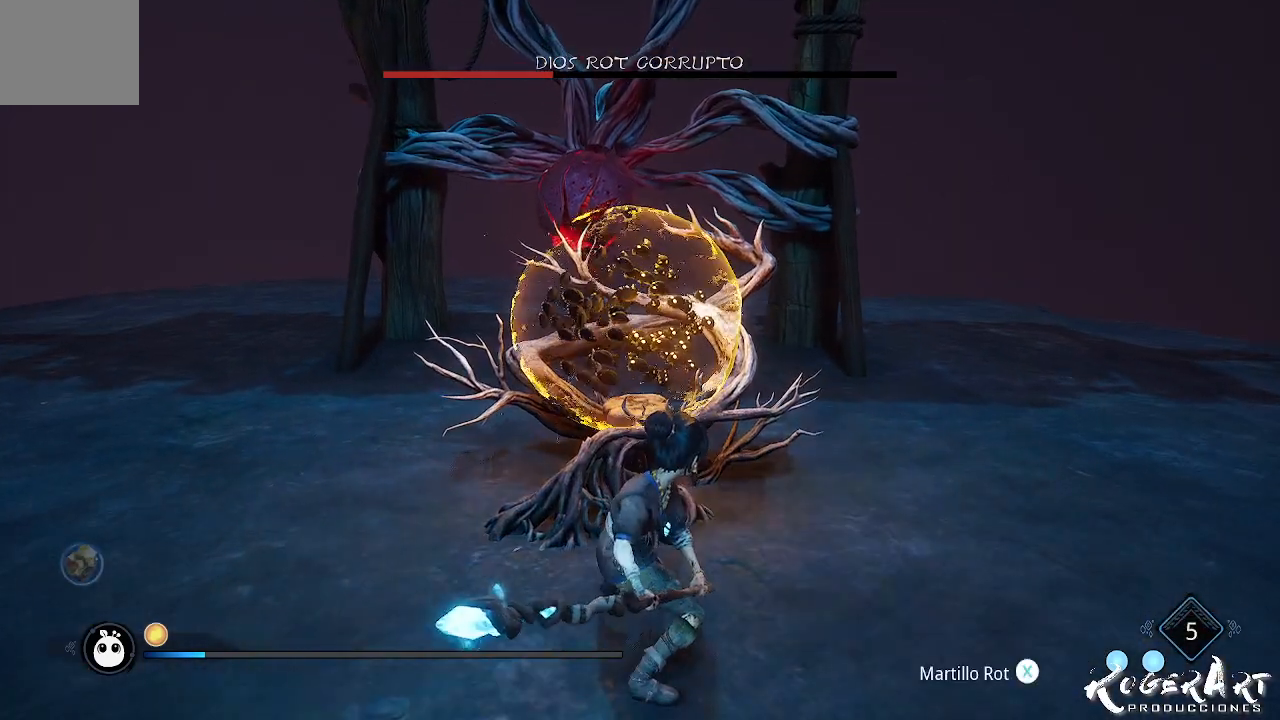
{"buttons": [], "left_stick": "center", "right_stick": "center", "events": [[433, "R2", "up"]]}
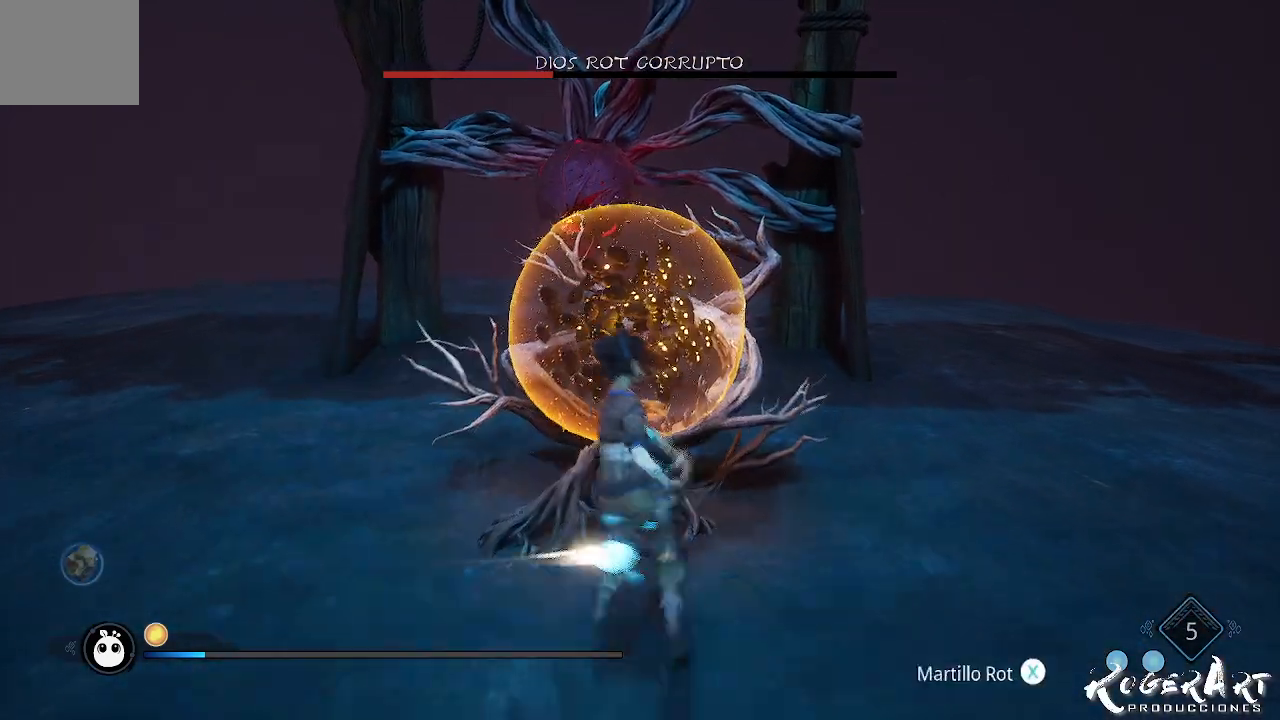
{"buttons": [], "left_stick": "center", "right_stick": "center", "events": []}
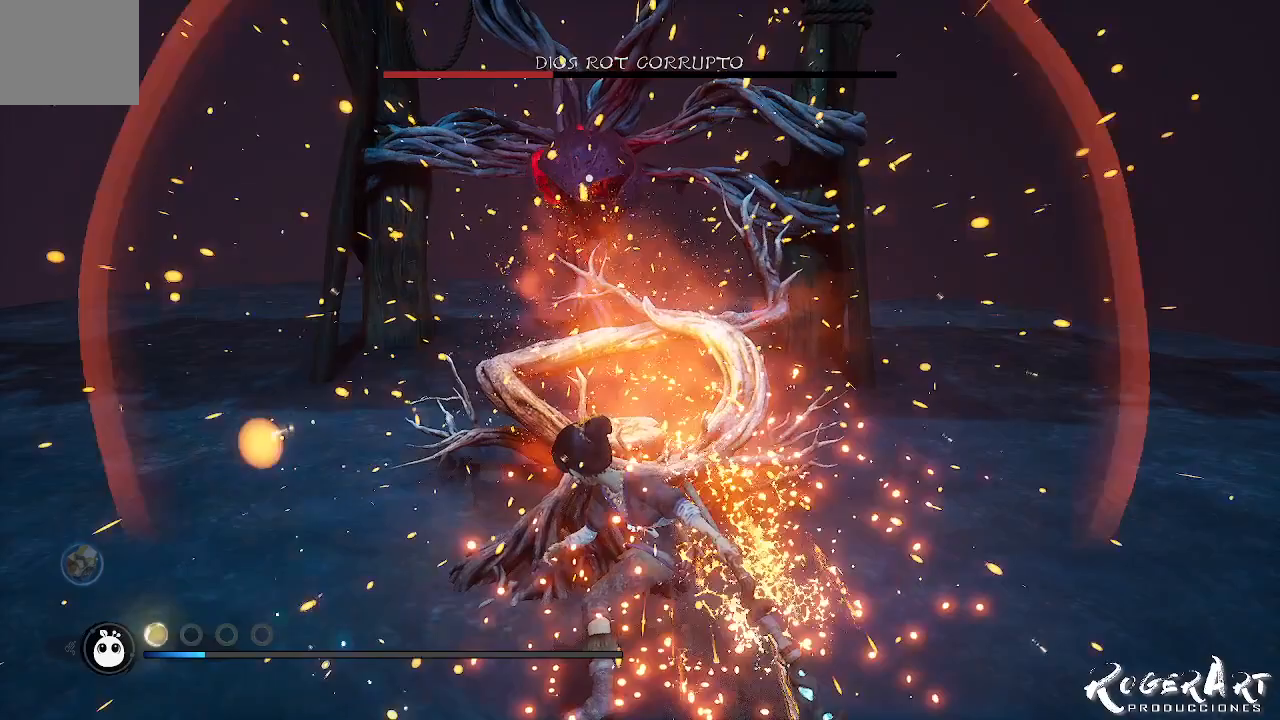
{"buttons": [], "left_stick": "center", "right_stick": "center", "events": []}
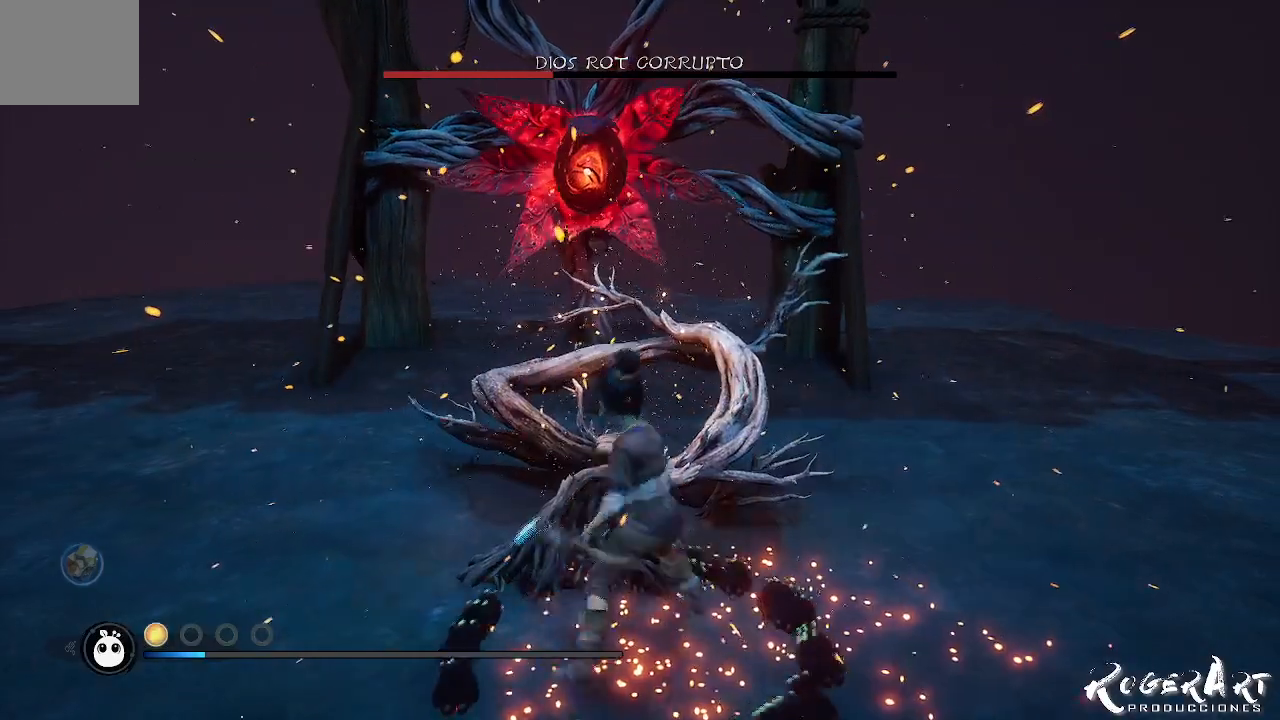
{"buttons": [], "left_stick": "center", "right_stick": "center", "events": [[333, "SQUARE", "down"], [500, "SQUARE", "up"]]}
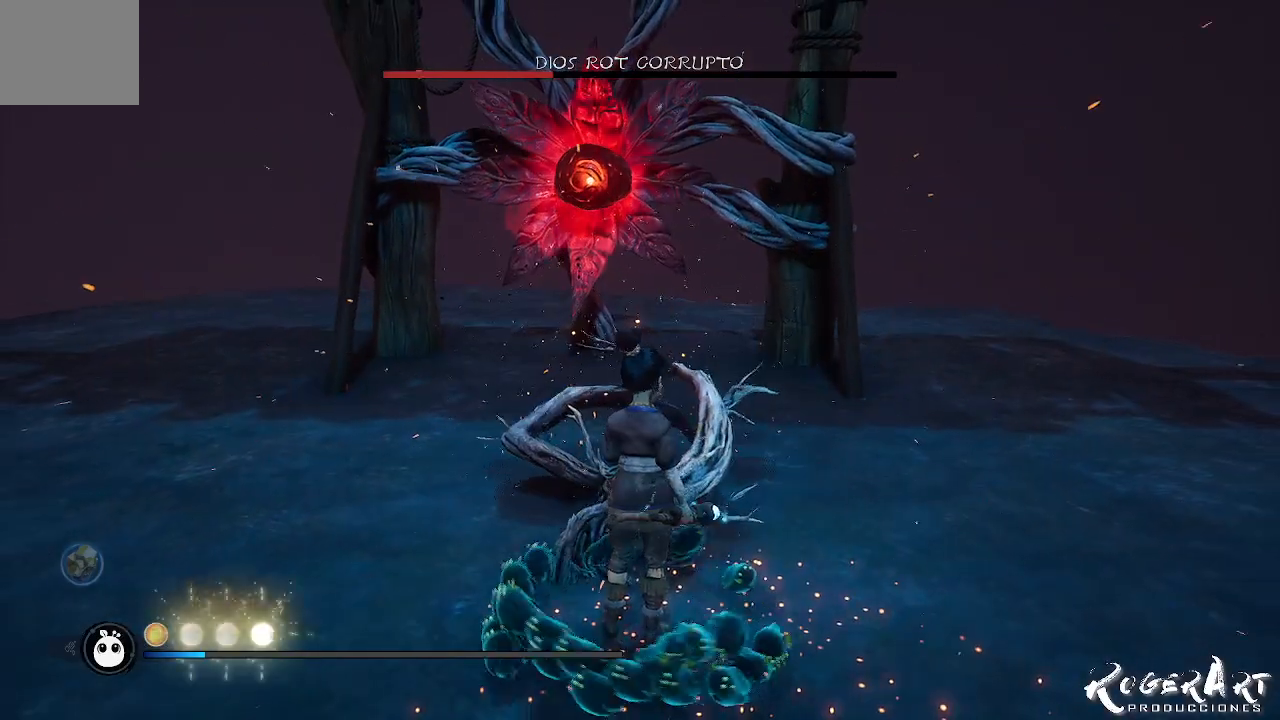
{"buttons": [], "left_stick": "center", "right_stick": "center", "events": [[100, "SQUARE", "down"], [200, "SQUARE", "up"], [300, "SQUARE", "down"], [433, "SQUARE", "up"]]}
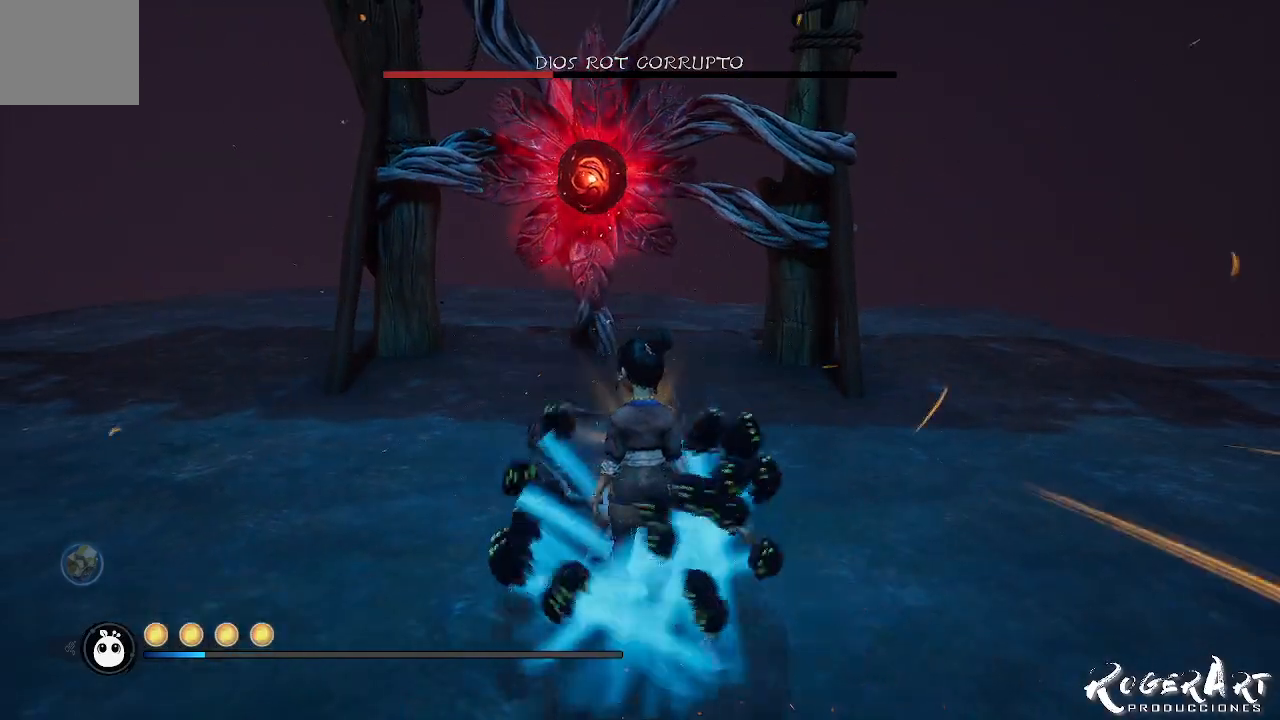
{"buttons": [], "left_stick": "center", "right_stick": "center", "events": [[33, "SQUARE", "down"], [100, "SQUARE", "up"]]}
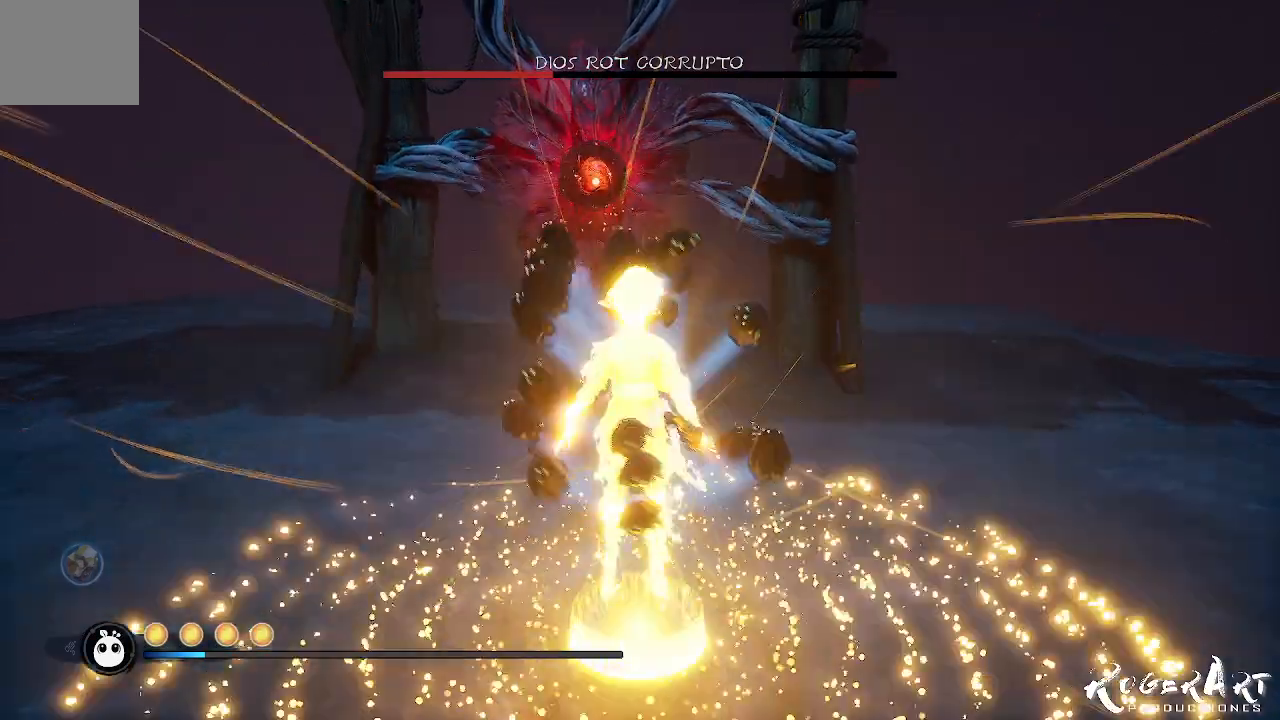
{"buttons": [], "left_stick": "center", "right_stick": "center", "events": [[100, "right_stick", "left"], [167, "right_stick", "center"], [367, "SQUARE", "down"], [500, "SQUARE", "up"]]}
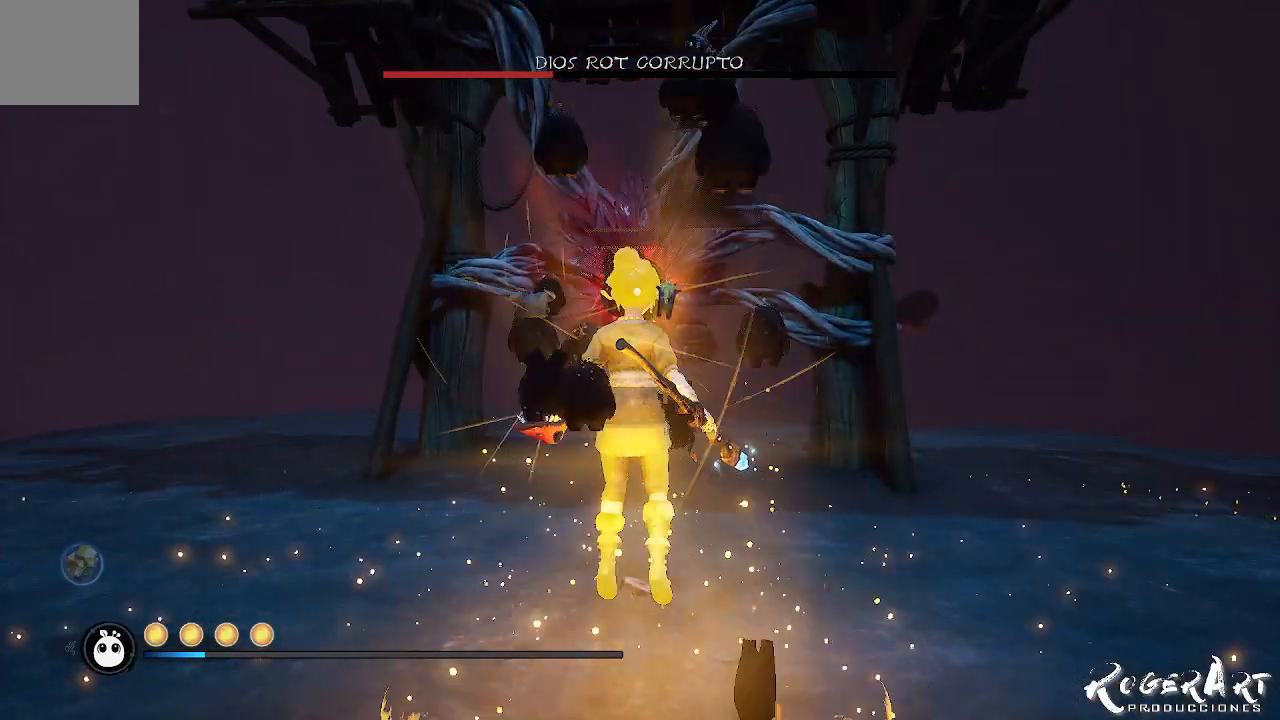
{"buttons": [], "left_stick": "center", "right_stick": "center", "events": []}
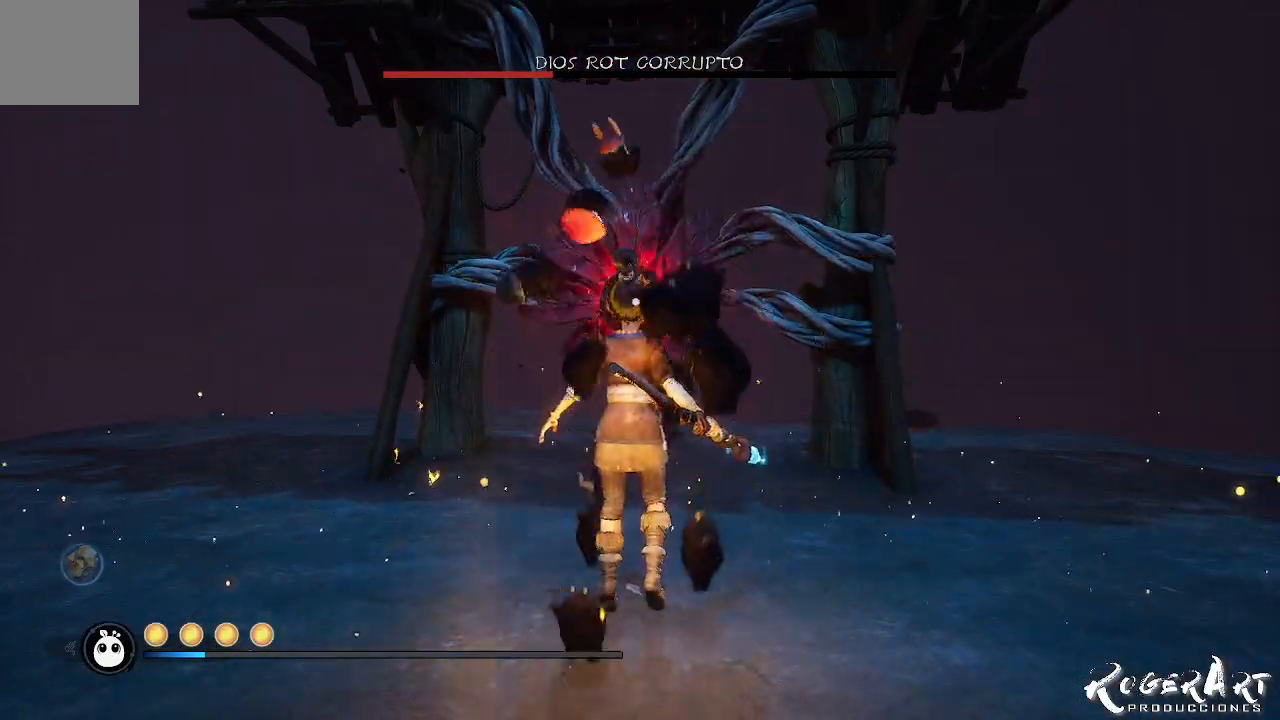
{"buttons": [], "left_stick": "center", "right_stick": "center", "events": []}
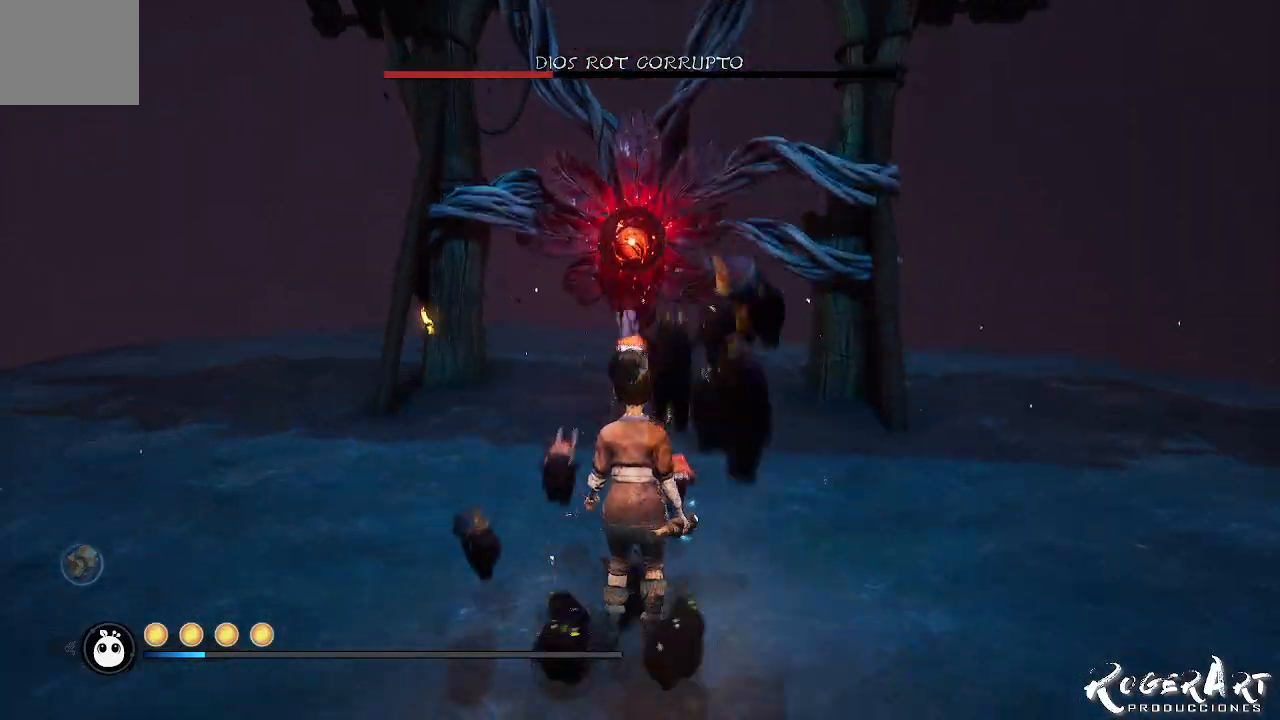
{"buttons": [], "left_stick": "center", "right_stick": "center", "events": [[167, "SQUARE", "down"], [267, "SQUARE", "up"]]}
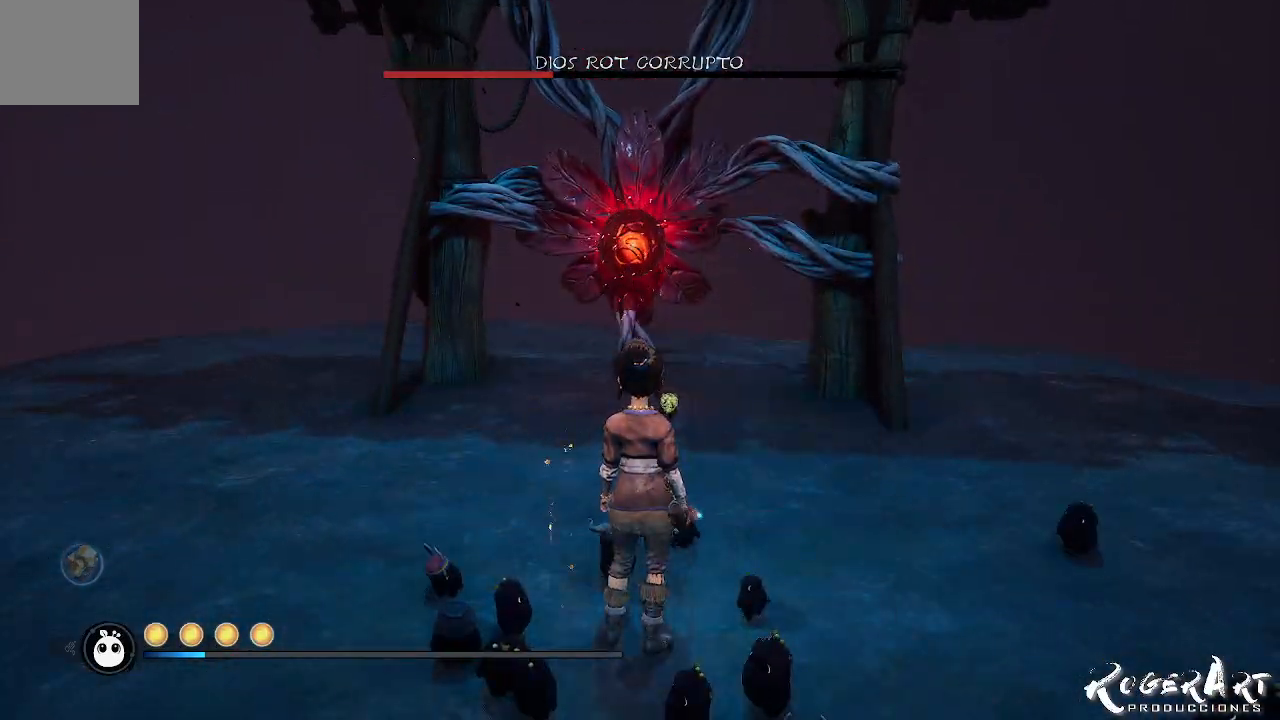
{"buttons": [], "left_stick": "up", "right_stick": "center", "events": [[33, "left_stick", "up"], [433, "SQUARE", "down"], [500, "SQUARE", "up"]]}
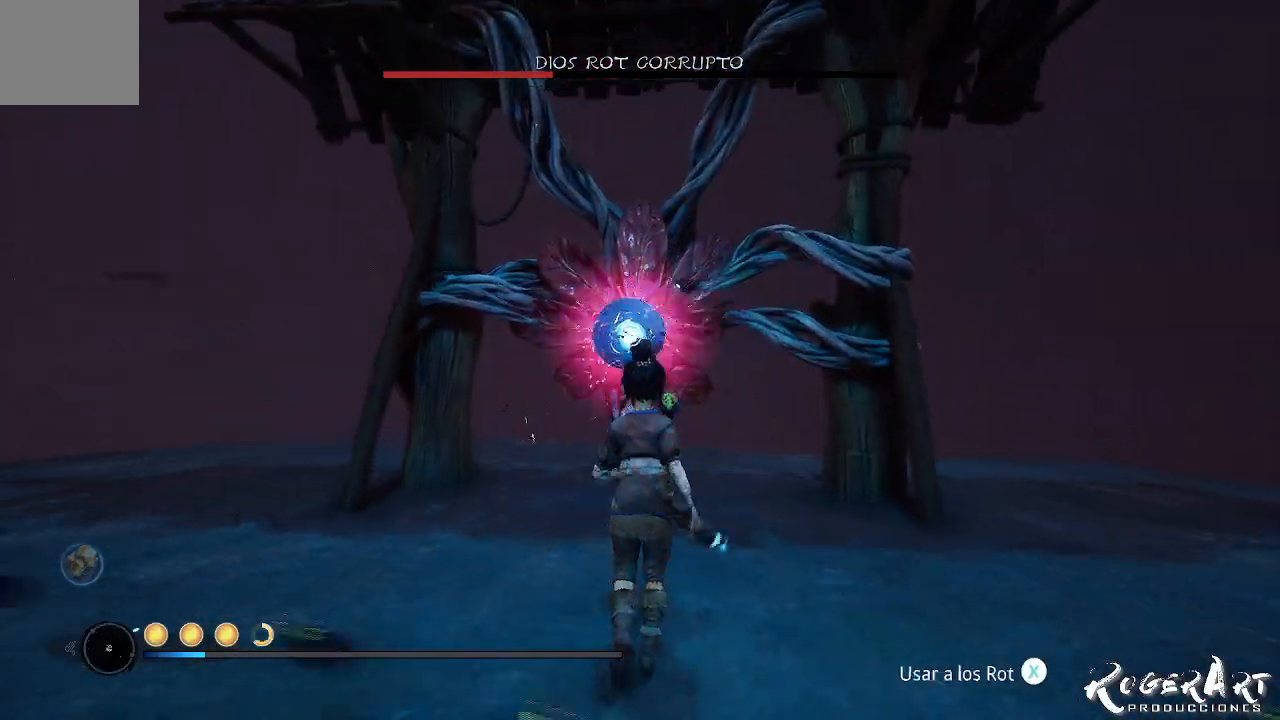
{"buttons": [], "left_stick": "up", "right_stick": "center", "events": []}
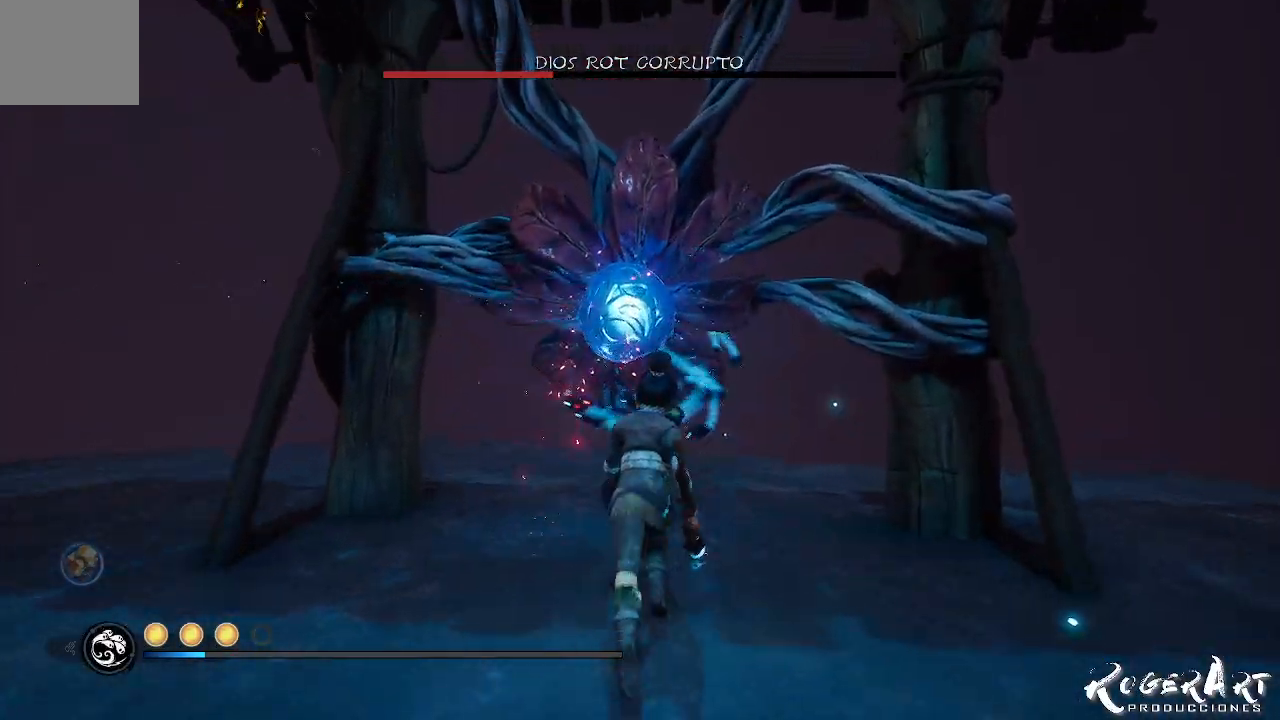
{"buttons": [], "left_stick": "center", "right_stick": "center", "events": [[33, "left_stick", "center"]]}
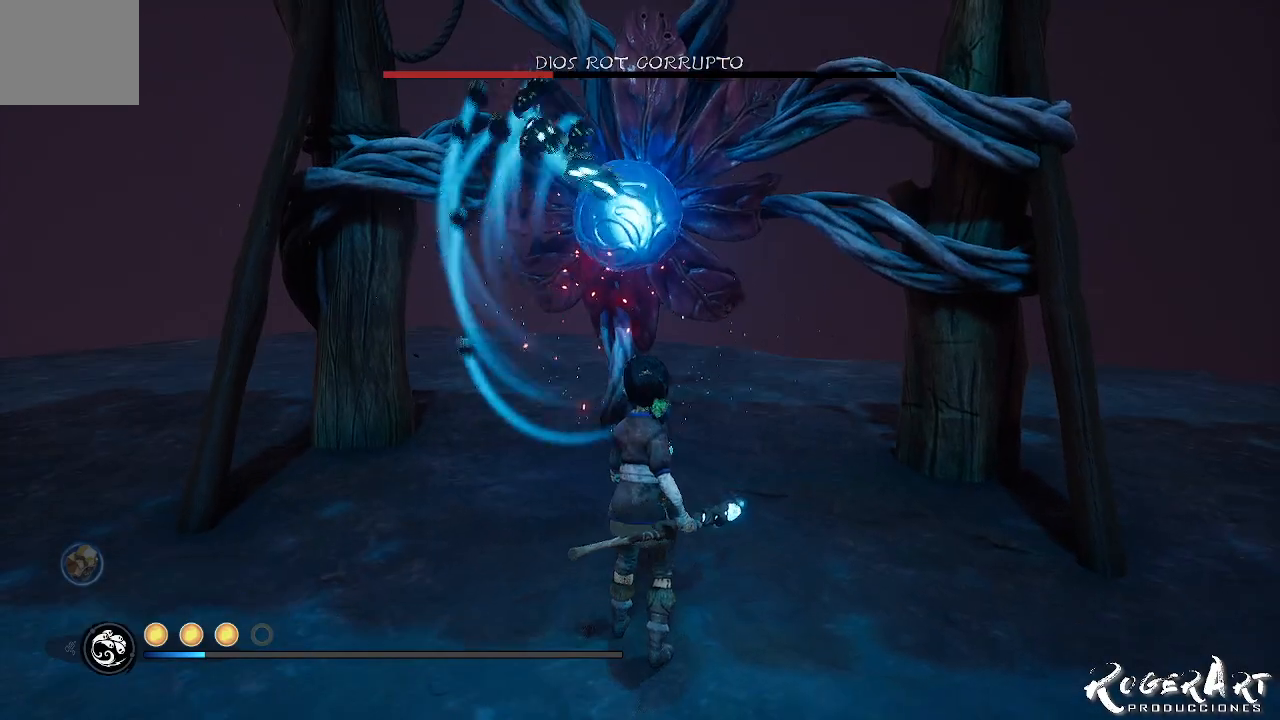
{"buttons": [], "left_stick": "center", "right_stick": "center", "events": []}
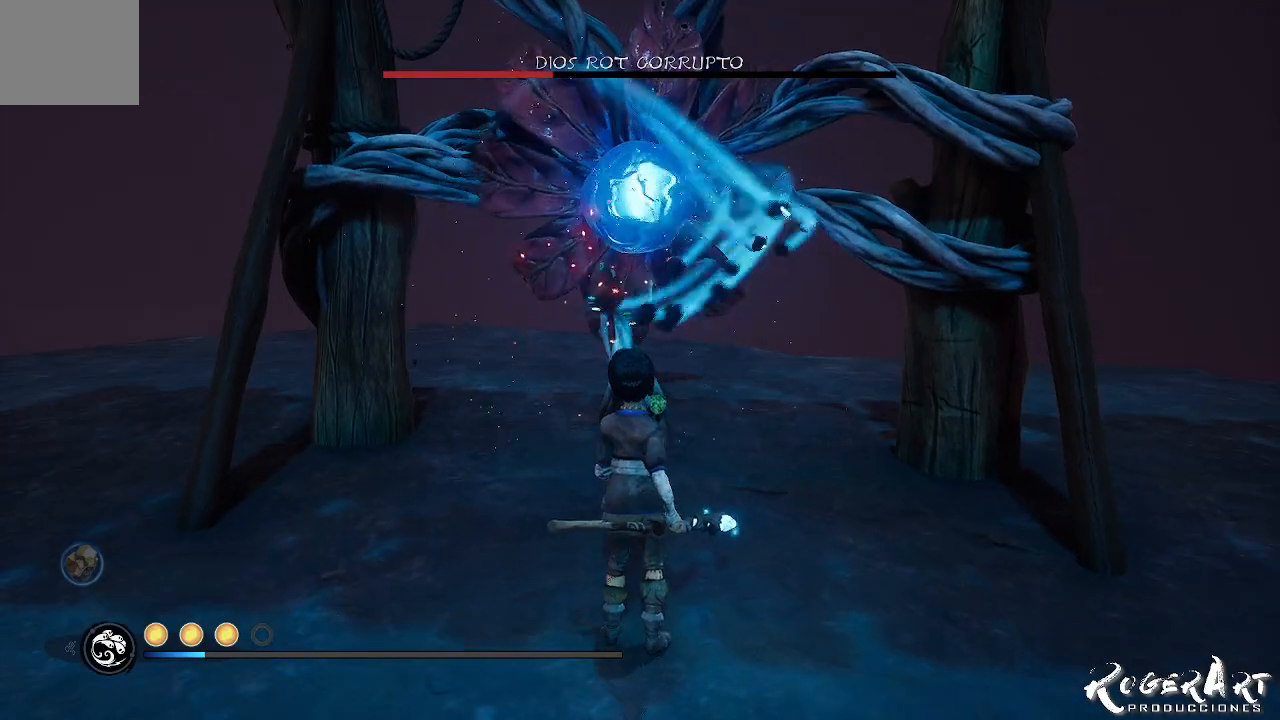
{"buttons": [], "left_stick": "center", "right_stick": "center", "events": [[300, "L1", "down"], [400, "L1", "up"]]}
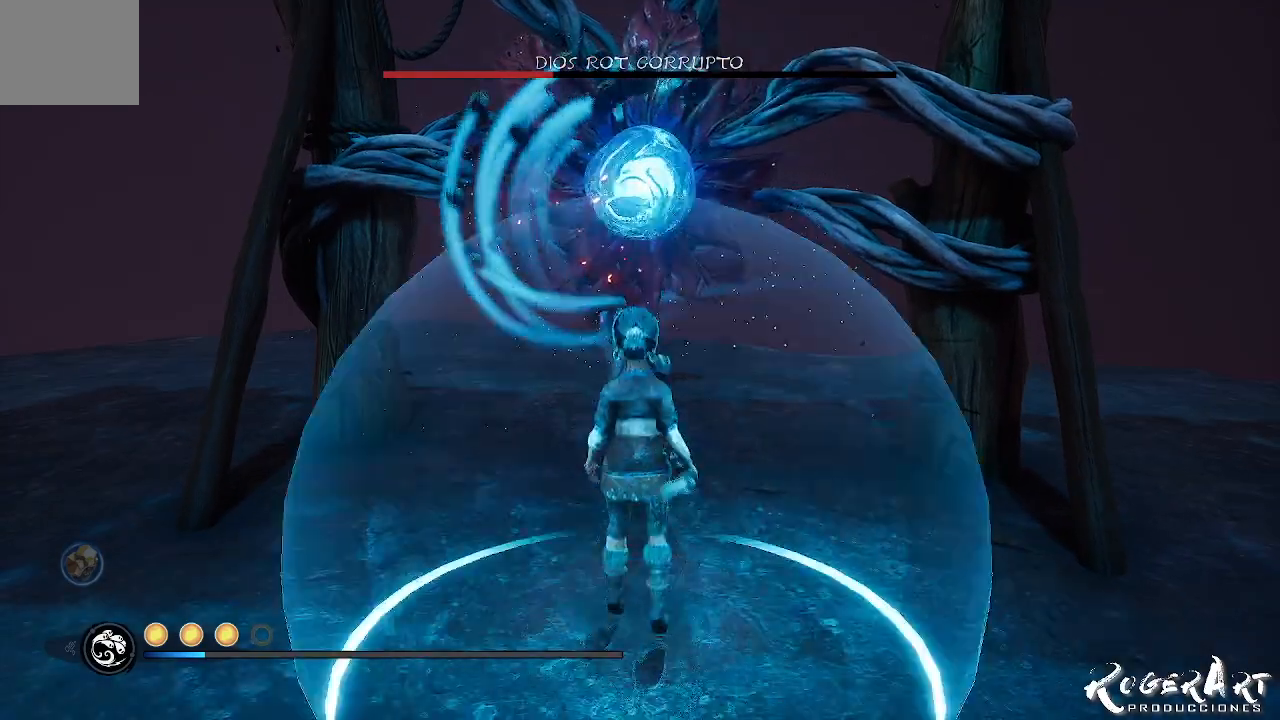
{"buttons": [], "left_stick": "center", "right_stick": "center", "events": []}
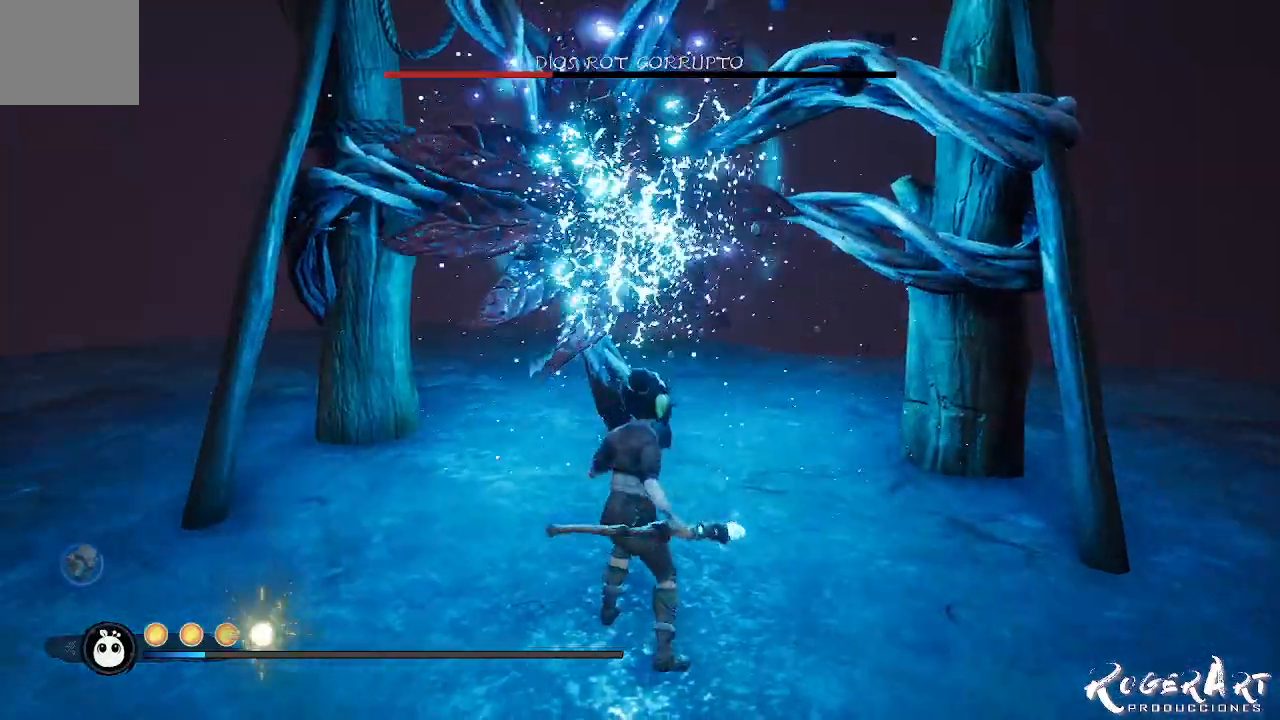
{"buttons": ["L1"], "left_stick": "center", "right_stick": "center", "events": [[133, "L1", "down"]]}
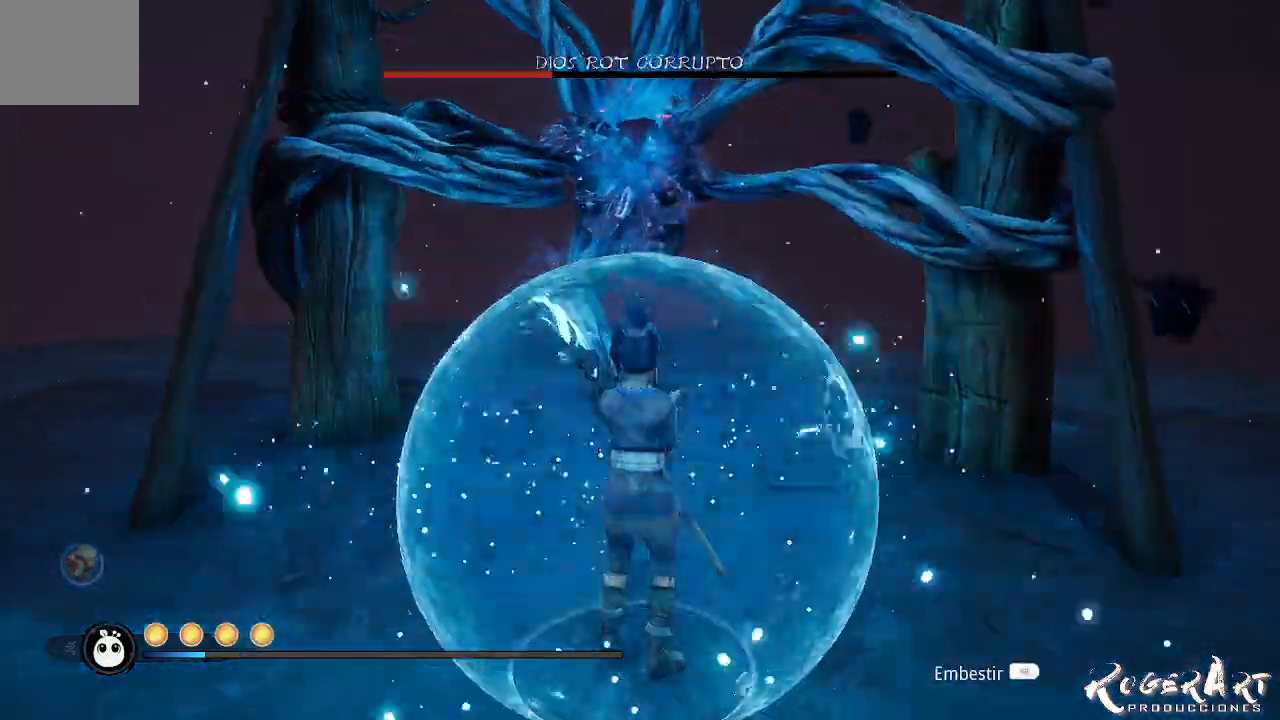
{"buttons": ["L1"], "left_stick": "center", "right_stick": "center", "events": [[200, "R1", "down"], [267, "R1", "up"]]}
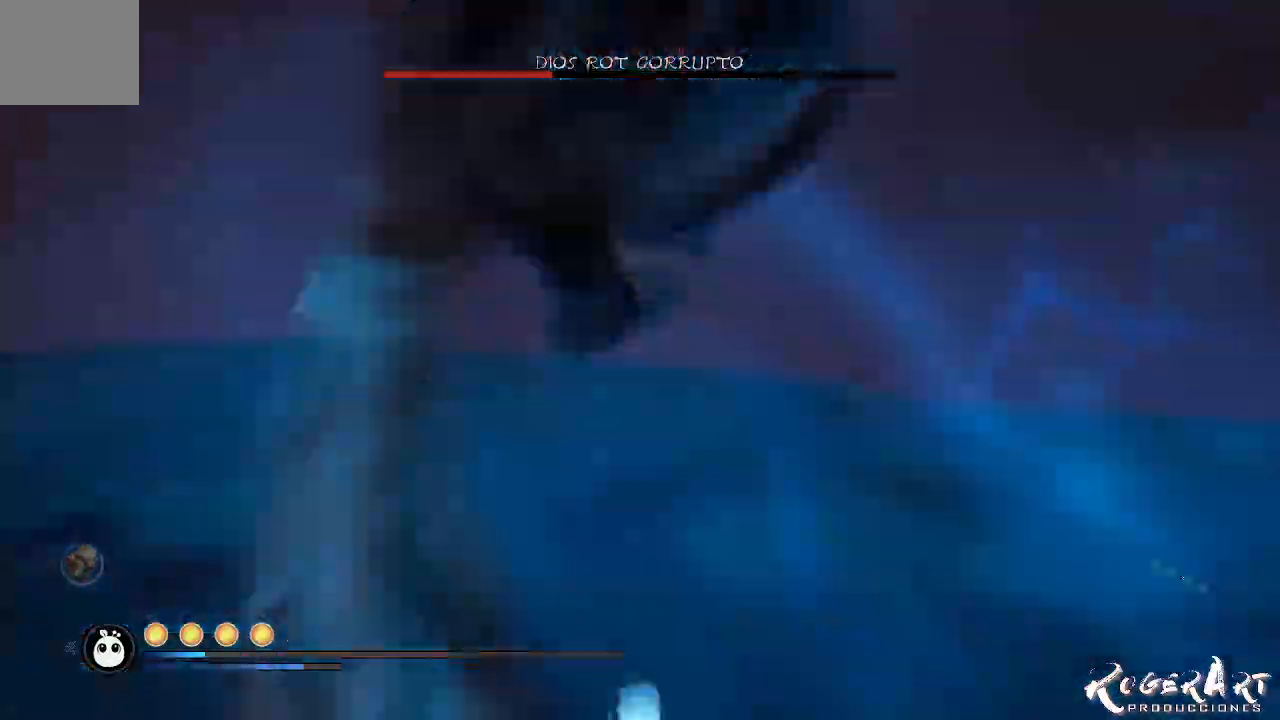
{"buttons": ["L1"], "left_stick": "center", "right_stick": "center", "events": []}
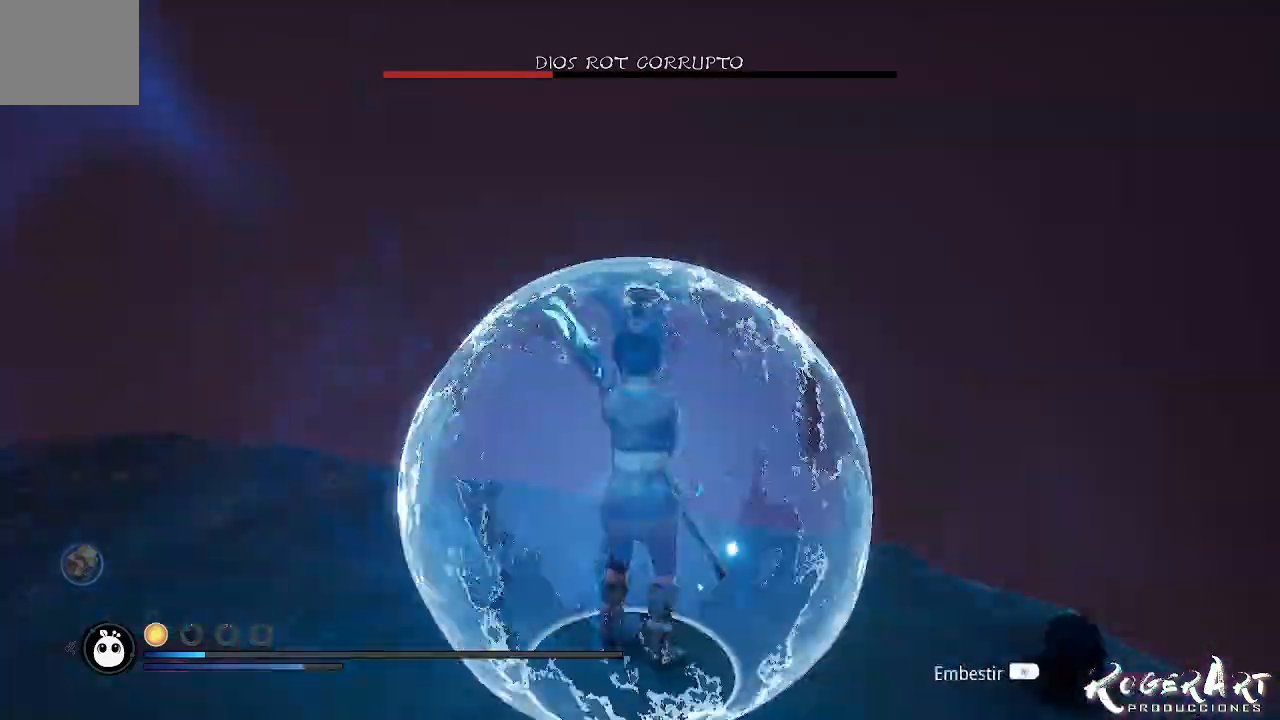
{"buttons": [], "left_stick": "down", "right_stick": "center", "events": [[100, "left_stick", "down"], [300, "L1", "up"]]}
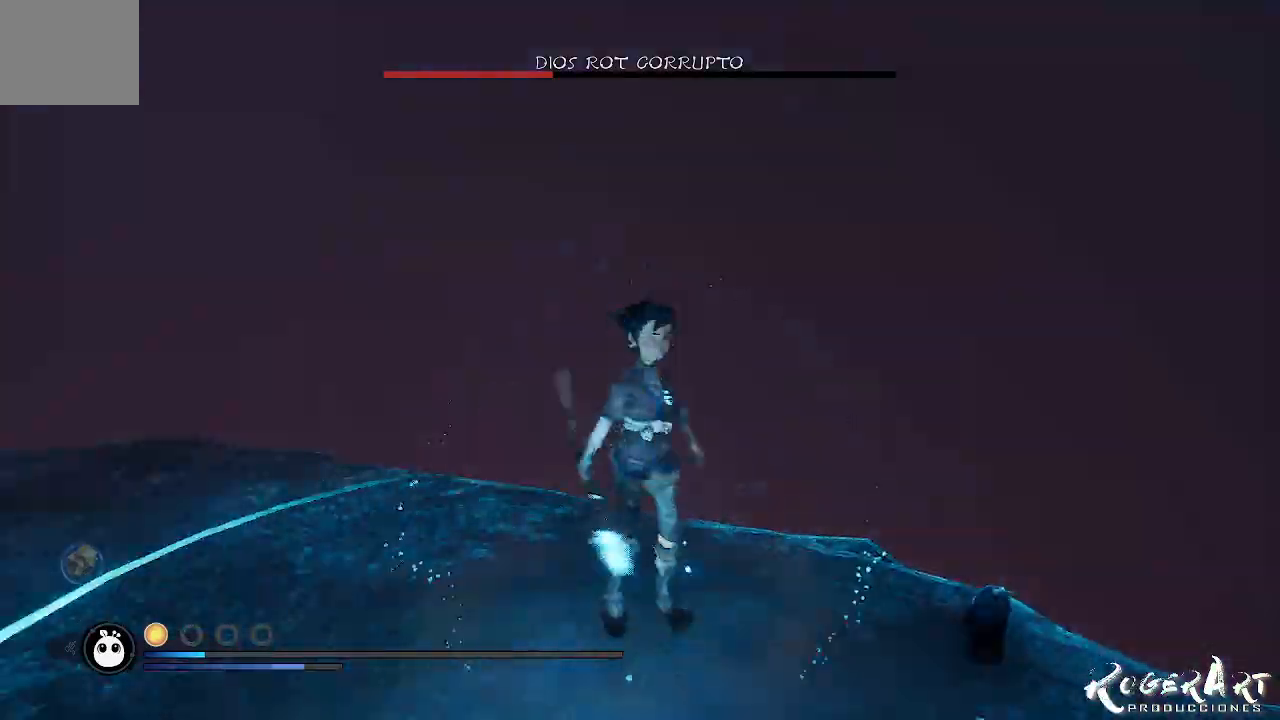
{"buttons": [], "left_stick": "down", "right_stick": "center", "events": []}
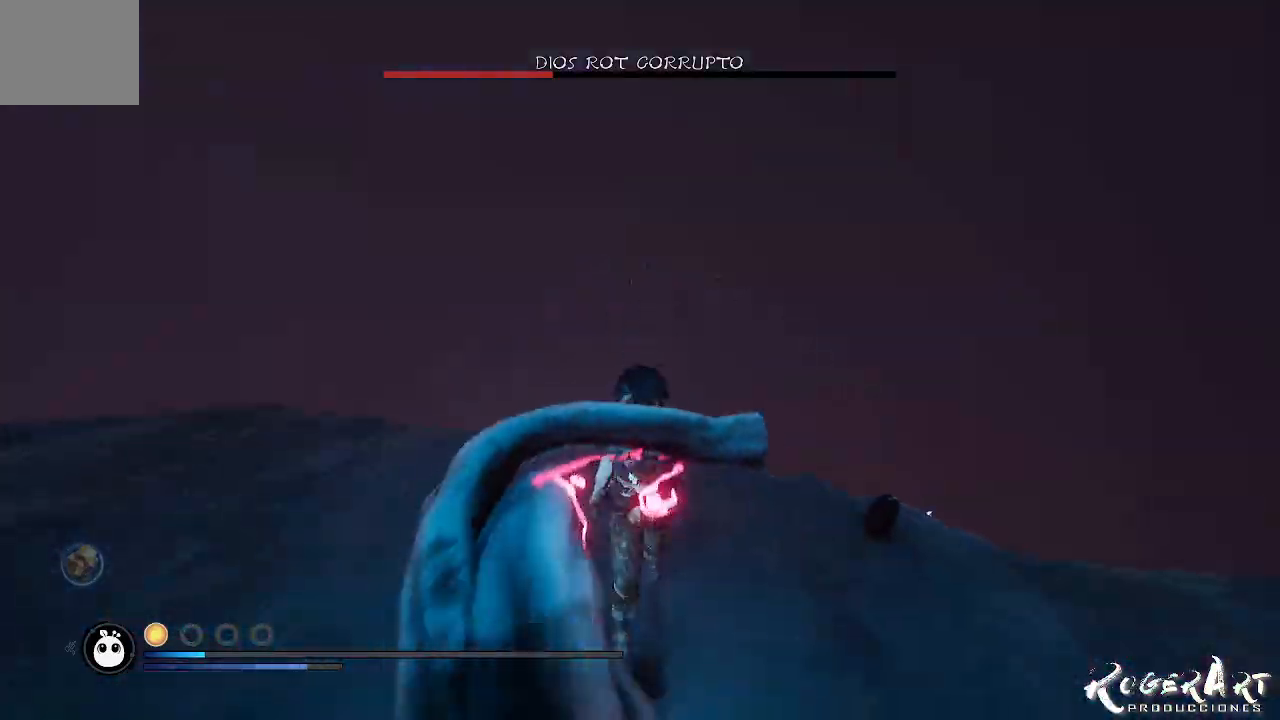
{"buttons": [], "left_stick": "down", "right_stick": "center", "events": []}
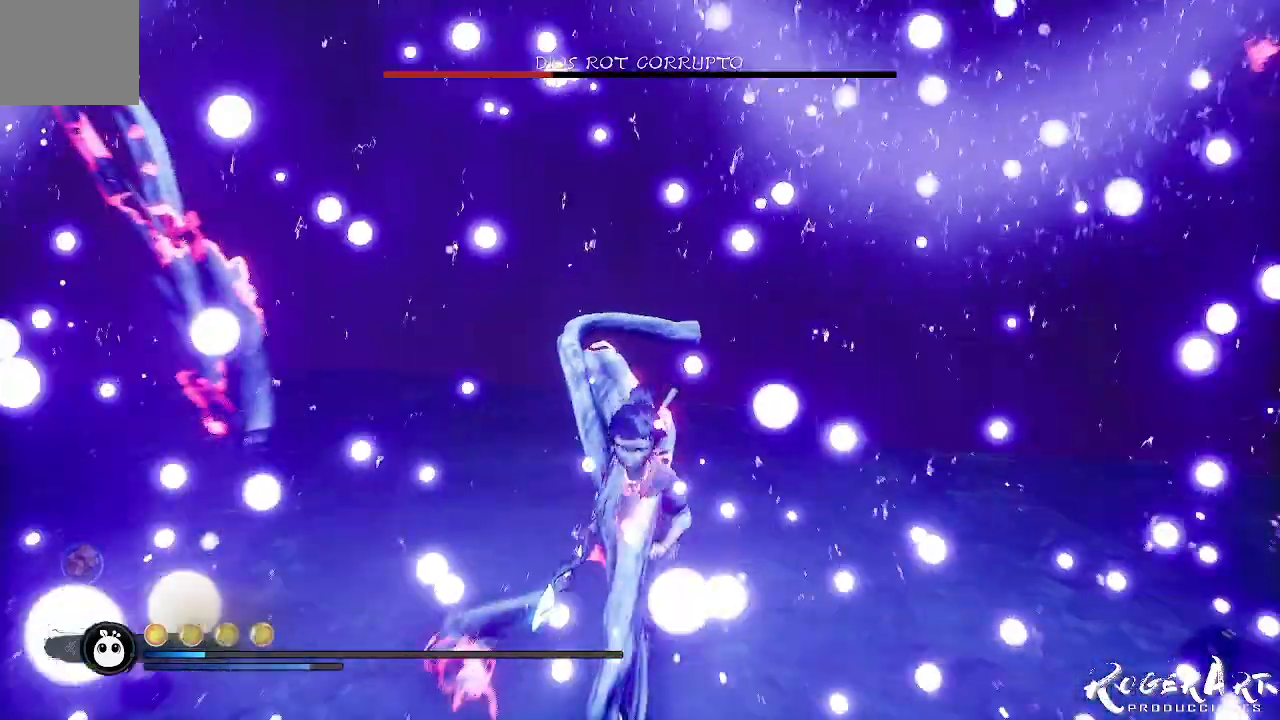
{"buttons": [], "left_stick": "down", "right_stick": "center"}
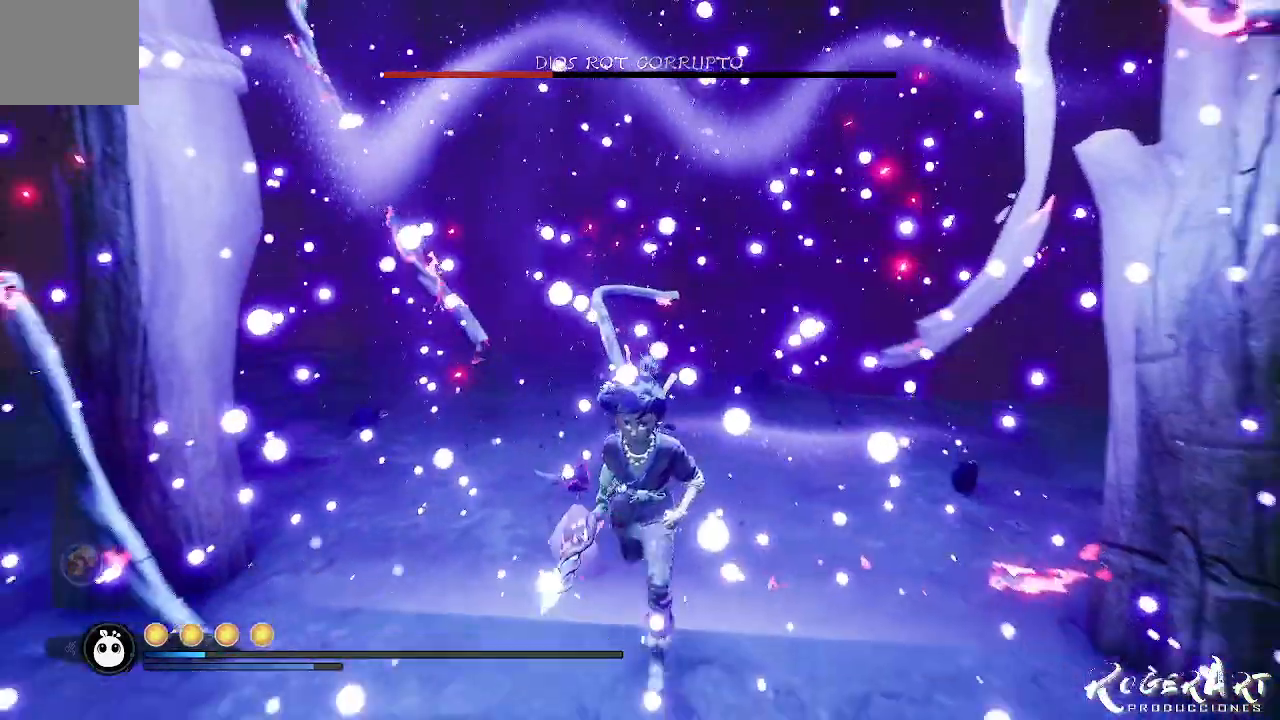
{"buttons": [], "left_stick": "down", "right_stick": "center", "events": []}
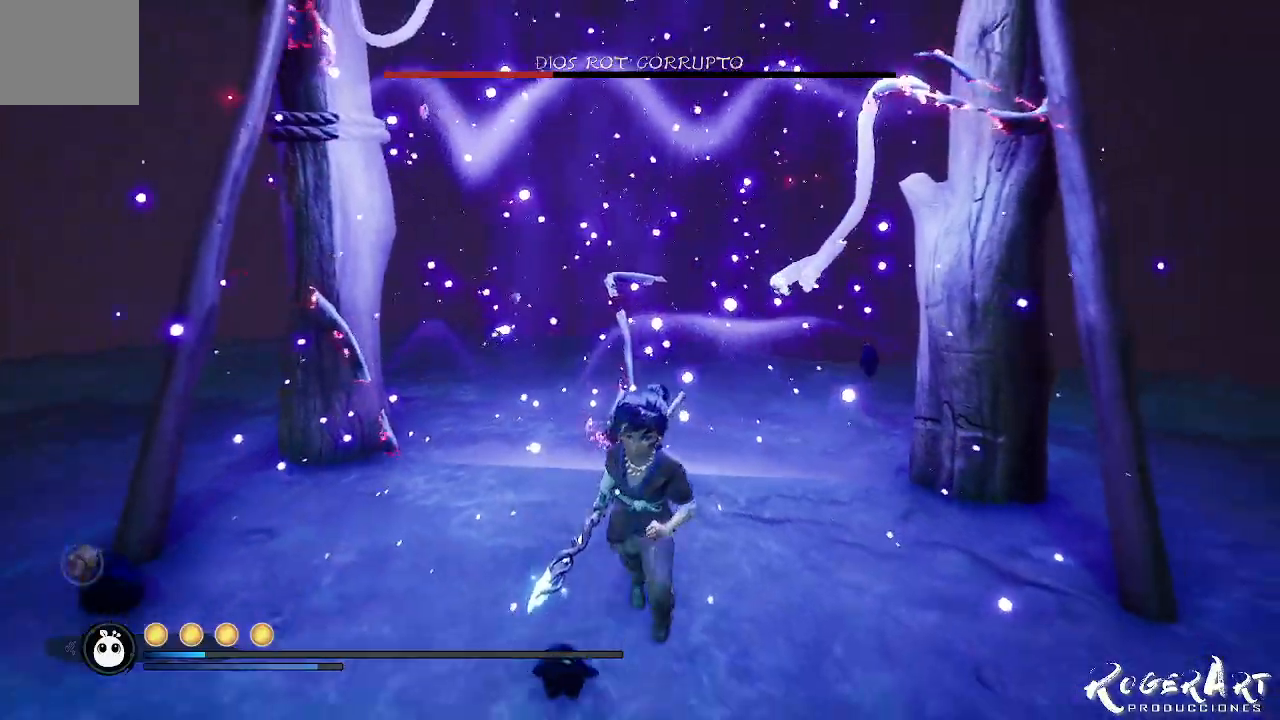
{"buttons": ["L1"], "left_stick": "up", "right_stick": "center", "events": [[67, "left_stick", "center"], [167, "left_stick", "up"], [333, "L1", "down"]]}
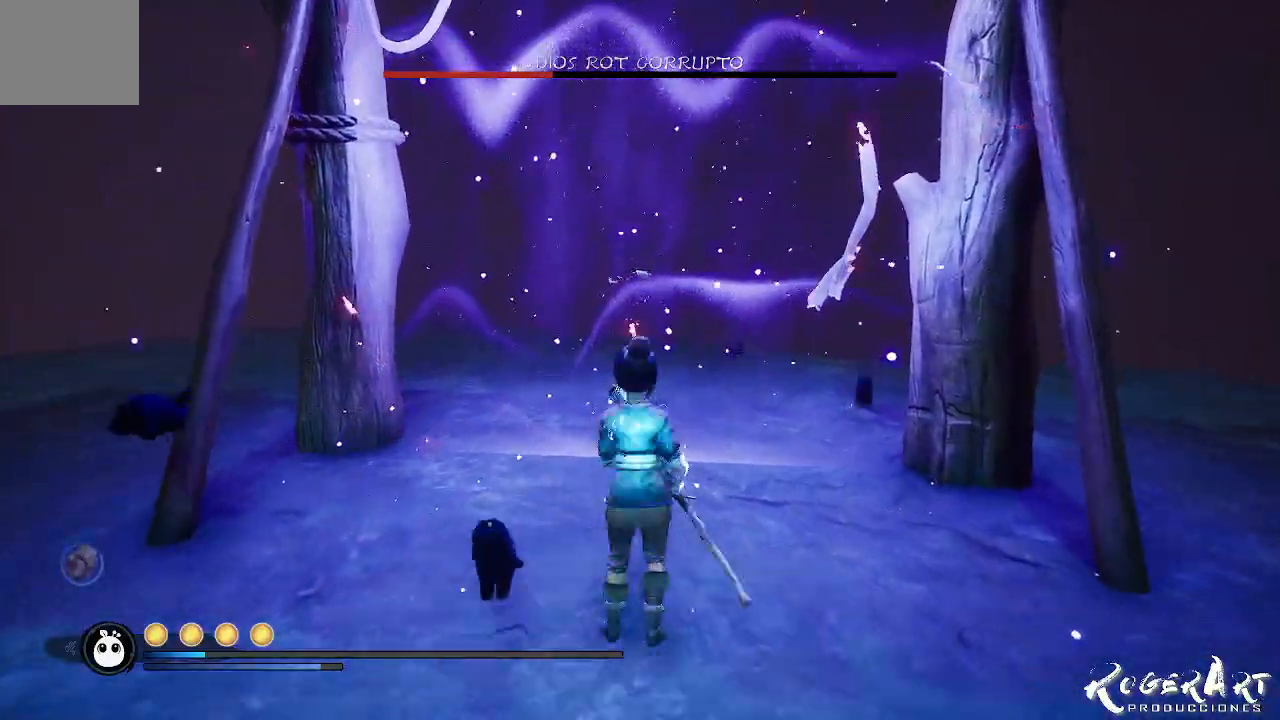
{"buttons": [], "left_stick": "center", "right_stick": "center", "events": [[33, "R1", "down"], [100, "R1", "up"], [333, "L1", "up"], [400, "left_stick", "center"]]}
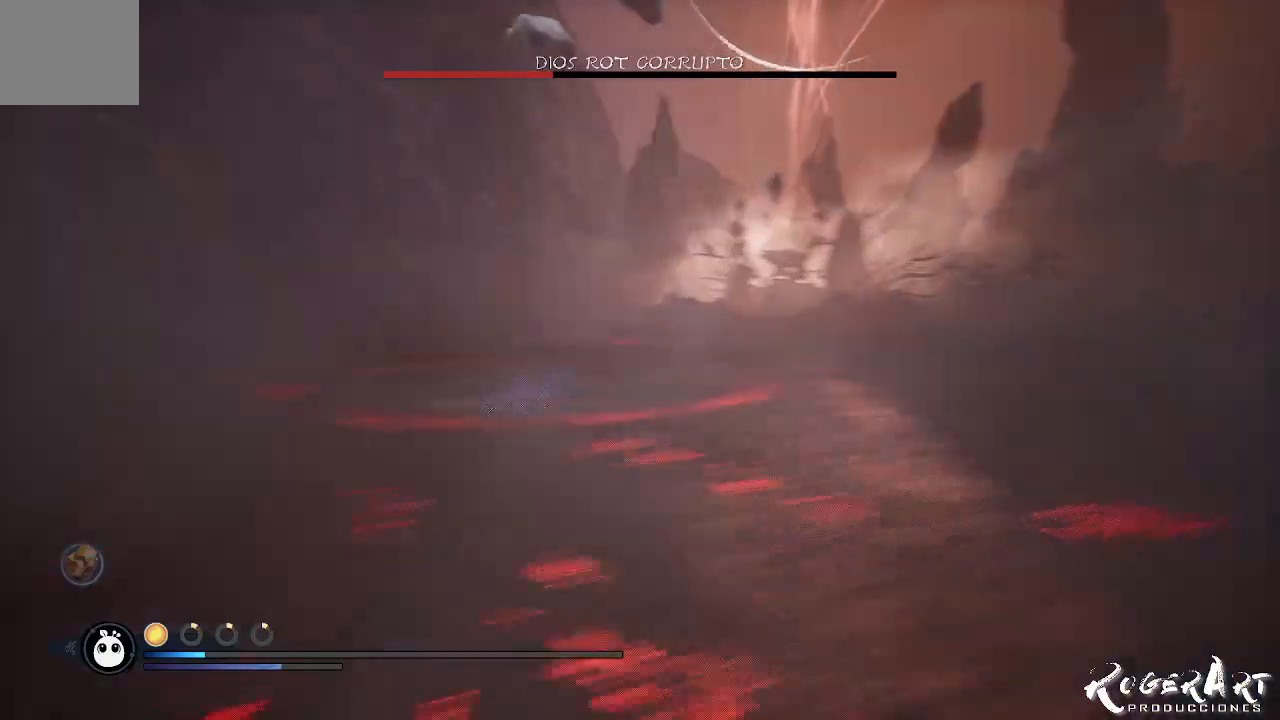
{"buttons": [], "left_stick": "center", "right_stick": "left", "events": [[467, "right_stick", "left"]]}
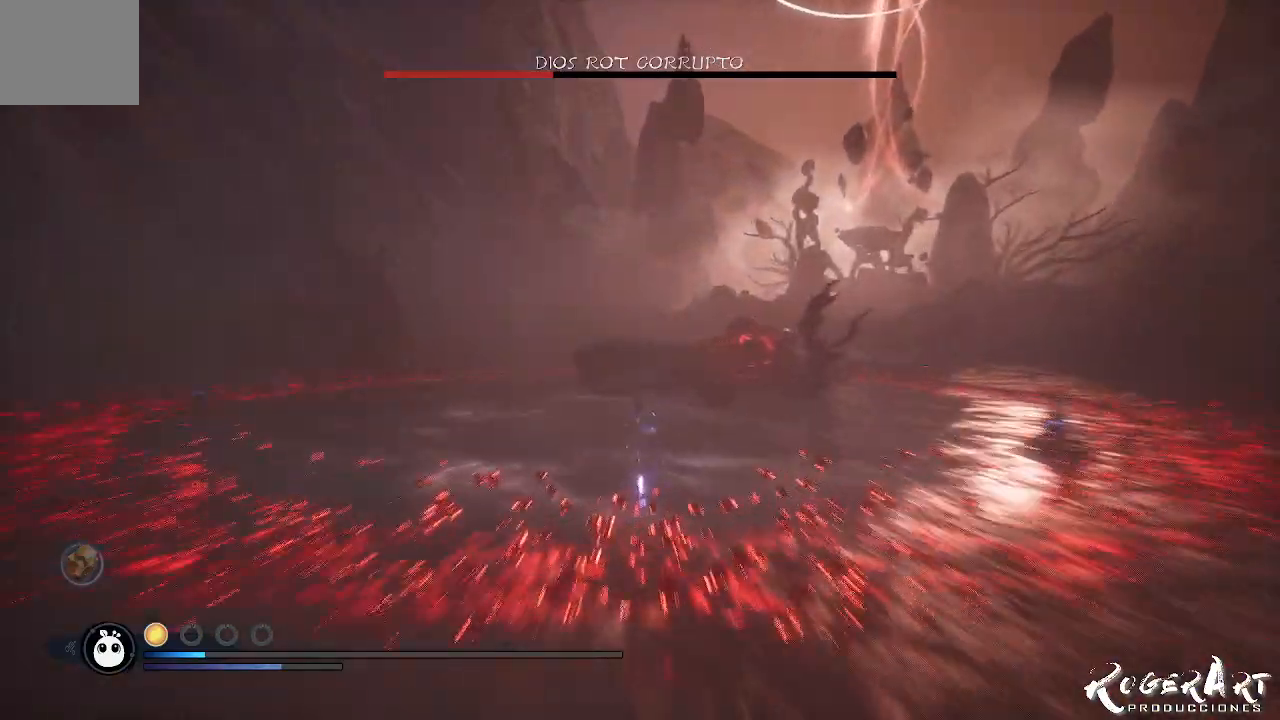
{"buttons": [], "left_stick": "center", "right_stick": "left", "events": []}